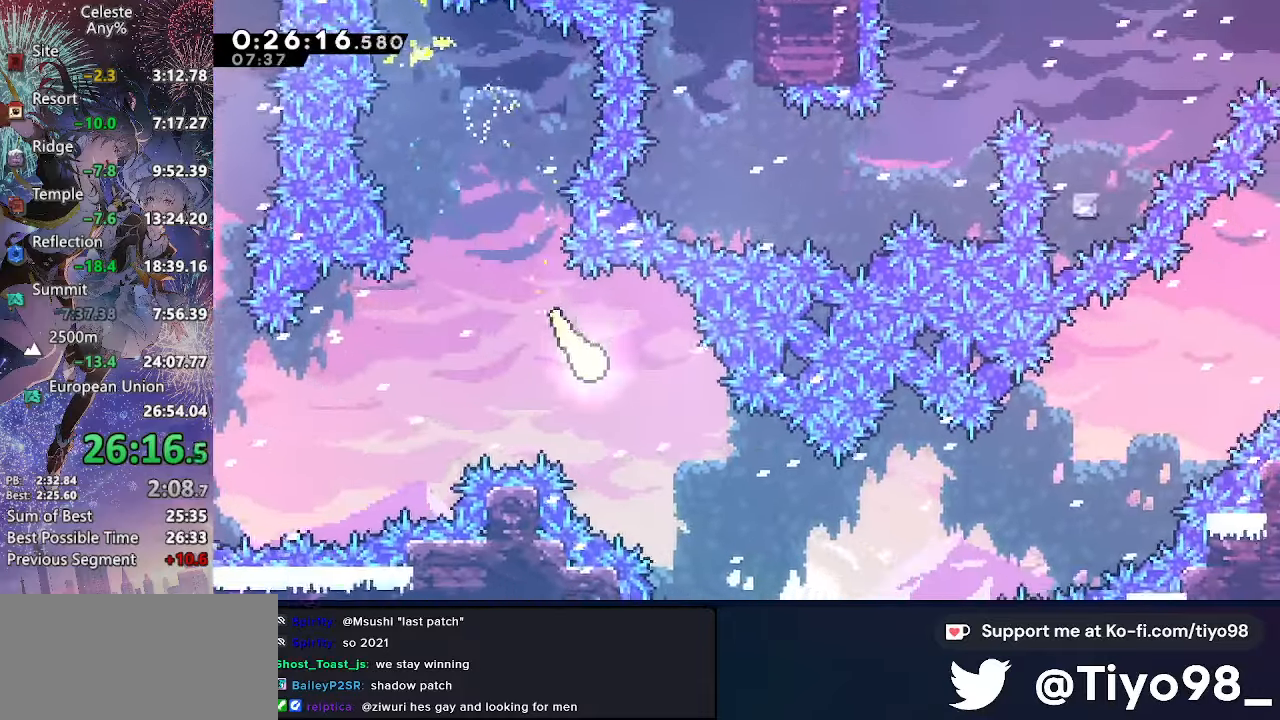
Gameplay with a controller (PlayStation layout); each line is a JSON object with the inputs held at the frame after it. "events" lists button and stick changes between this image and that frame as [ms after this image, input, new state], when the widget could be followed in between. Not read: L3 R3.
{"buttons": [], "left_stick": "right", "right_stick": "center", "events": [[350, "left_stick", "right"]]}
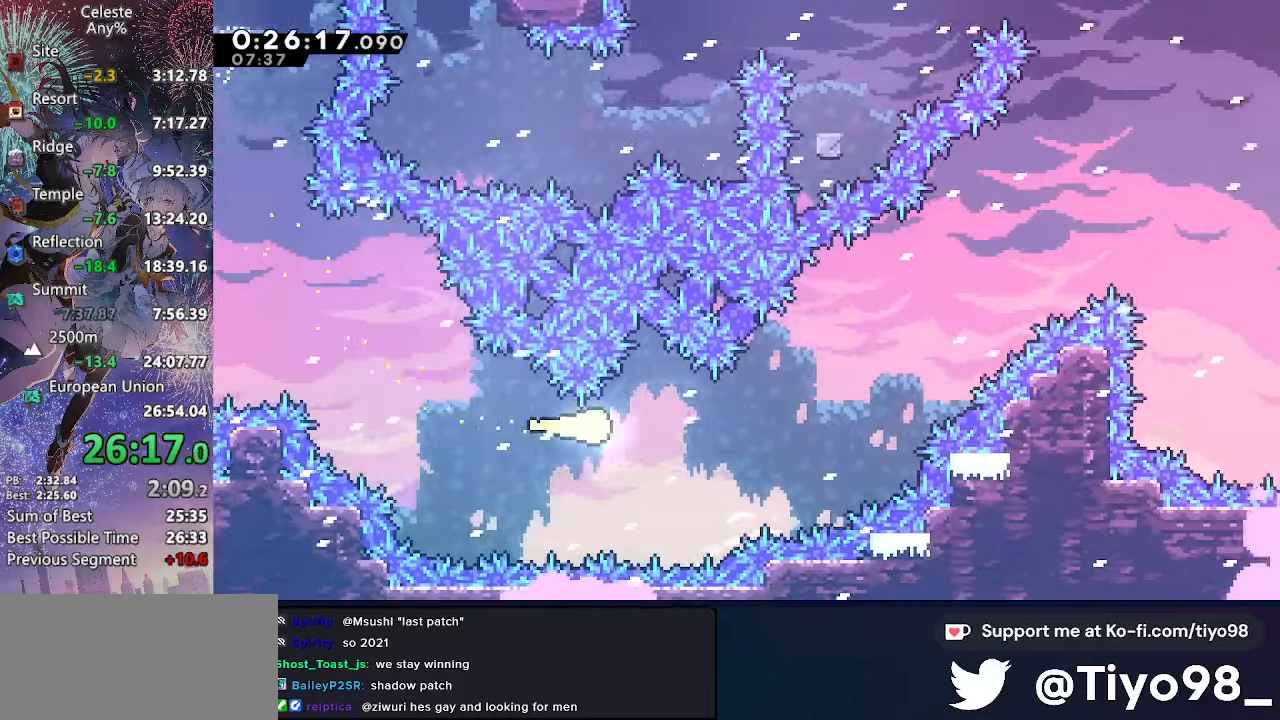
{"buttons": [], "left_stick": "up-right", "right_stick": "center", "events": [[84, "left_stick", "up-right"]]}
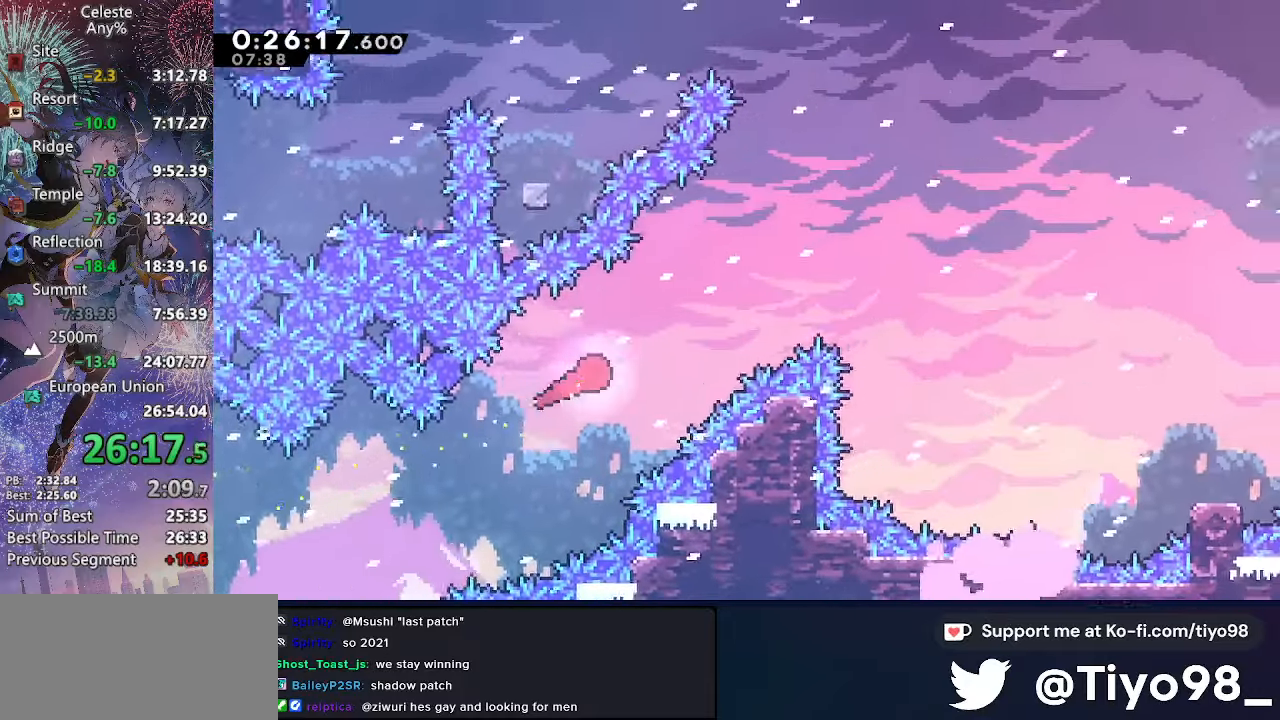
{"buttons": [], "left_stick": "up-right", "right_stick": "center", "events": []}
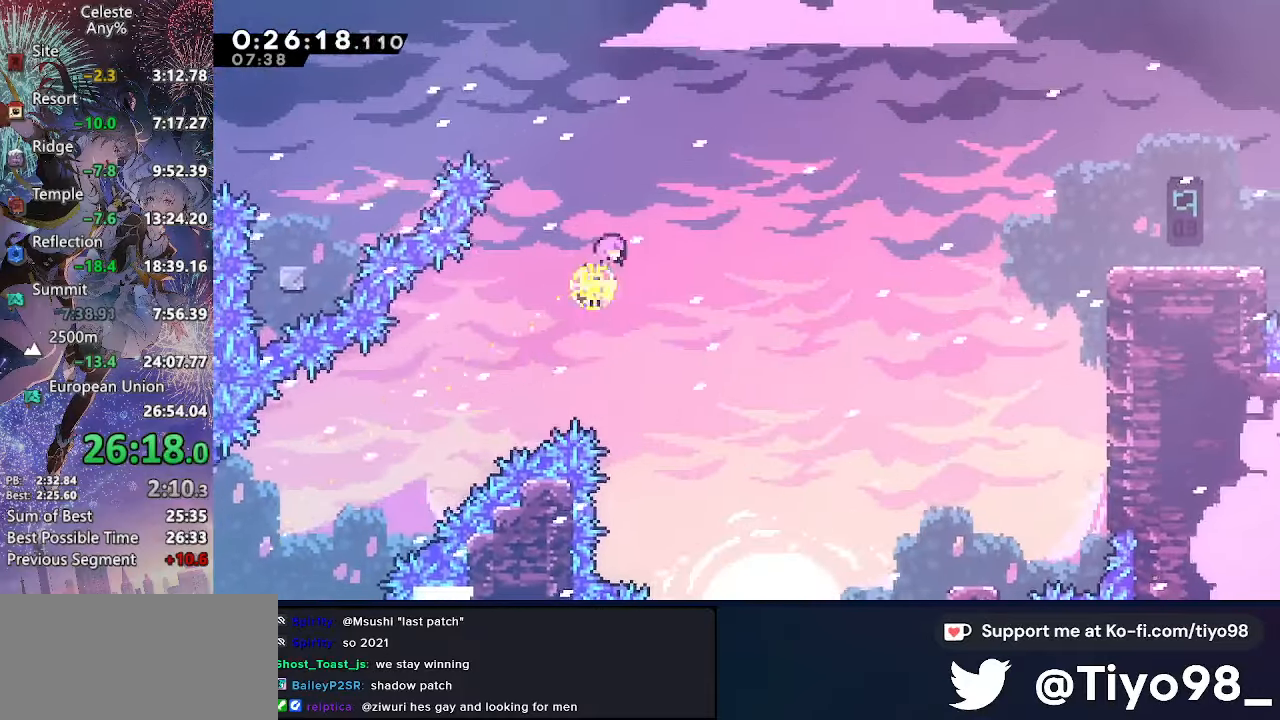
{"buttons": [], "left_stick": "right", "right_stick": "center", "events": [[67, "left_stick", "right"], [284, "SQUARE", "down"], [467, "SQUARE", "up"]]}
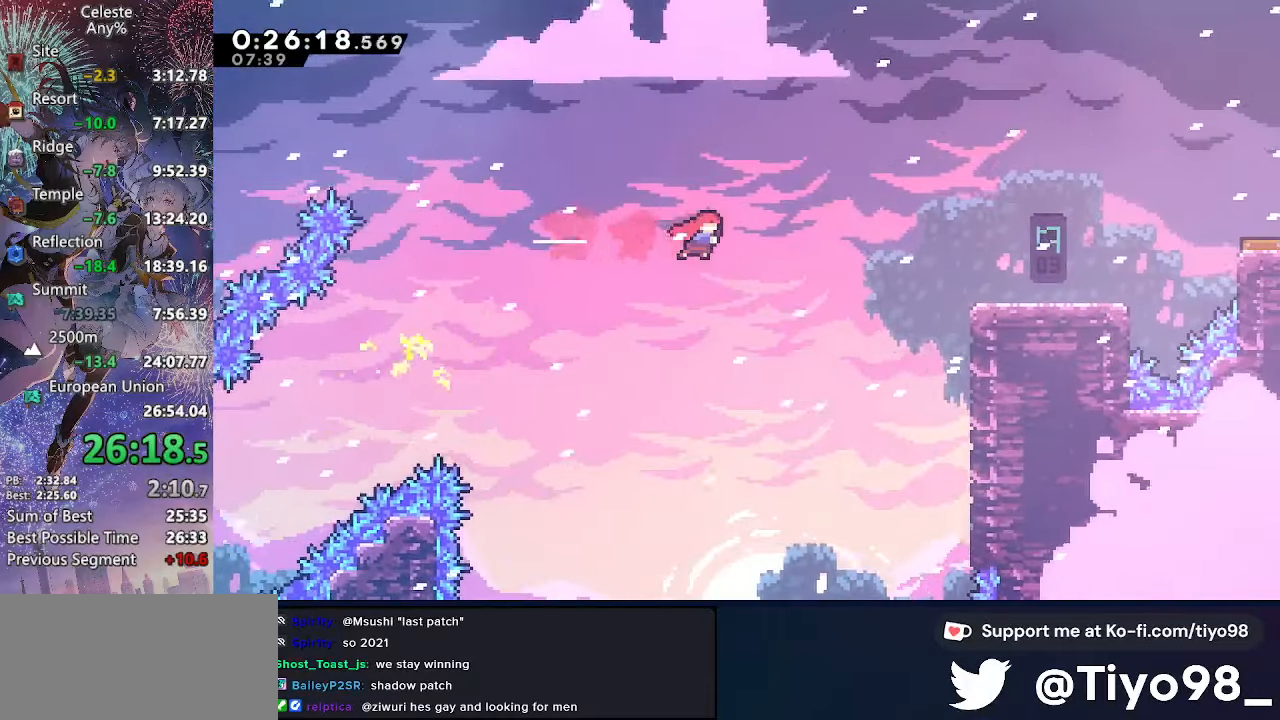
{"buttons": [], "left_stick": "right", "right_stick": "center", "events": [[150, "SQUARE", "down"], [334, "SQUARE", "up"]]}
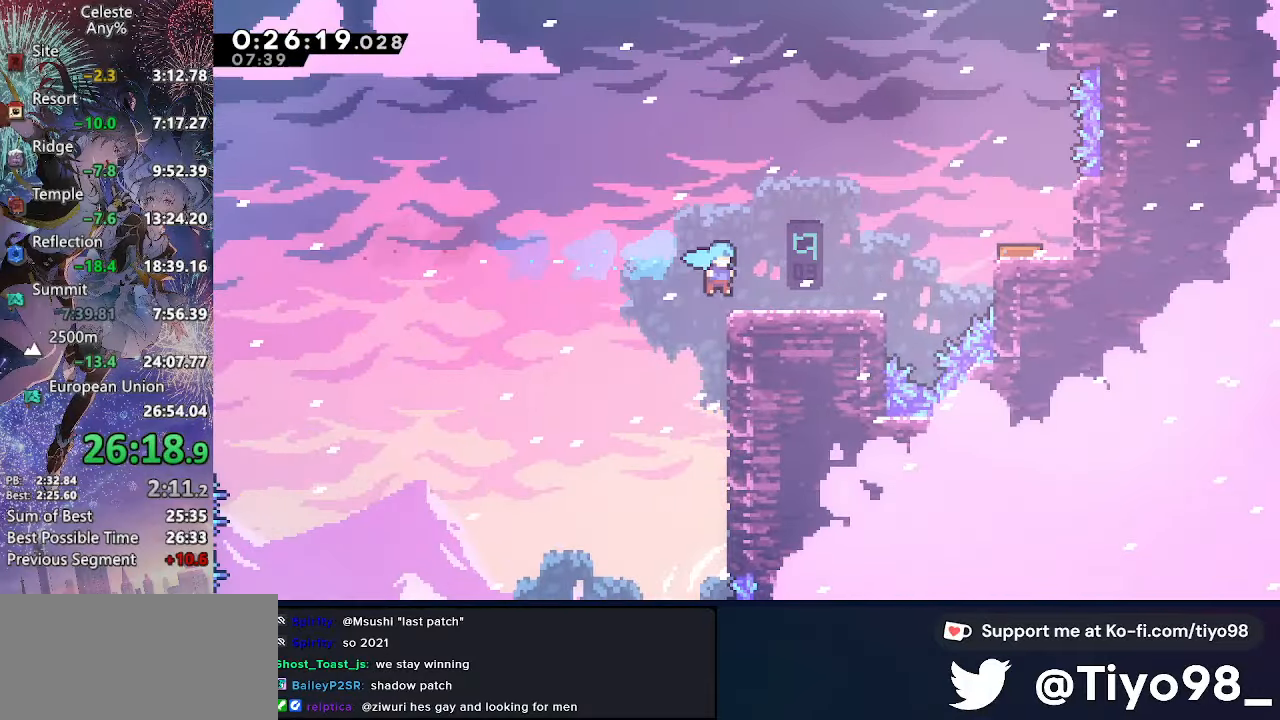
{"buttons": ["CROSS", "SQUARE"], "left_stick": "right", "right_stick": "center", "events": [[100, "SQUARE", "down"], [217, "SQUARE", "up"], [284, "CROSS", "down"], [434, "SQUARE", "down"]]}
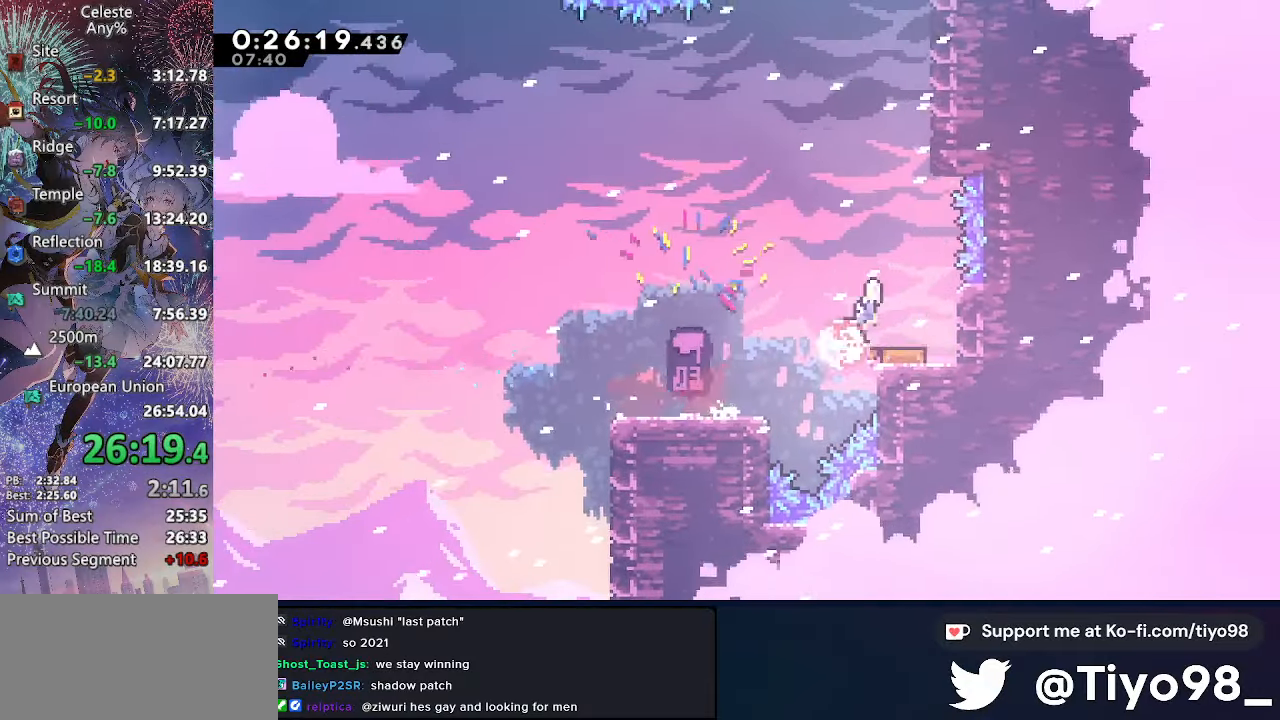
{"buttons": ["CROSS", "L2", "DPAD_RIGHT"], "left_stick": "center", "right_stick": "center", "events": [[67, "SQUARE", "up"], [100, "left_stick", "up"], [150, "left_stick", "center"], [234, "L2", "down"], [267, "DPAD_RIGHT", "down"], [367, "CIRCLE", "down"], [500, "CIRCLE", "up"]]}
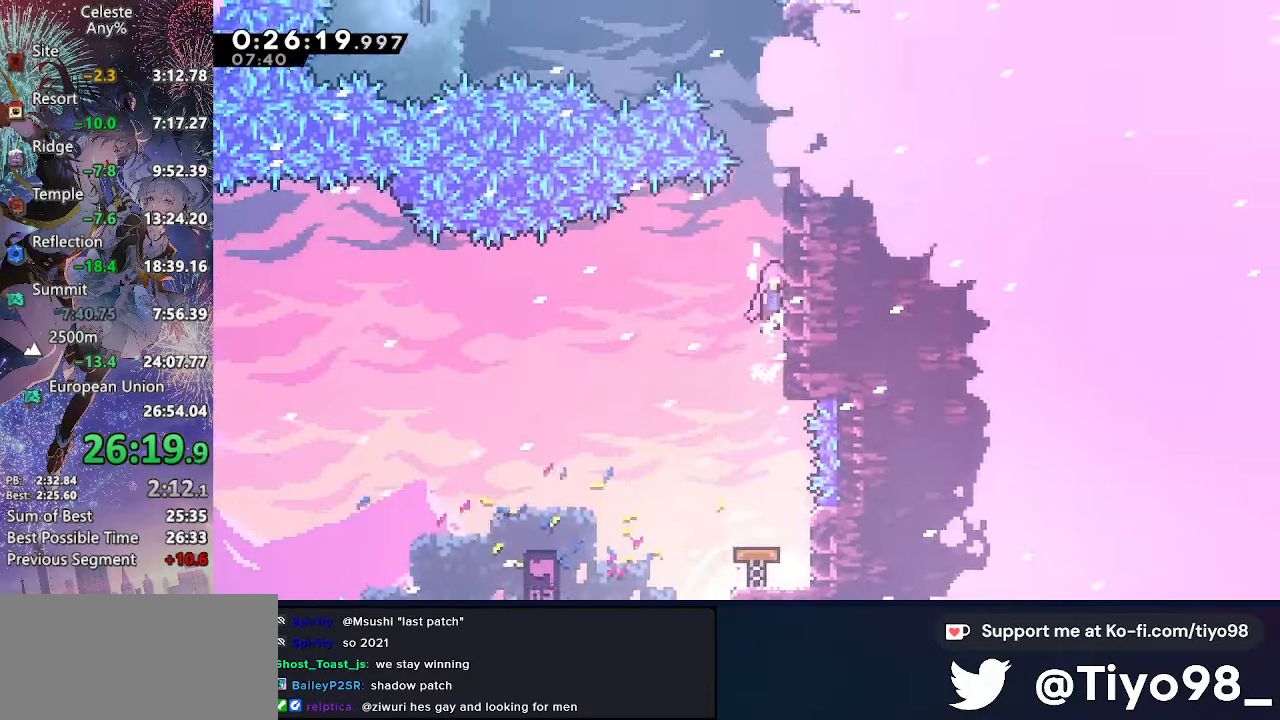
{"buttons": ["CROSS", "DPAD_UP"], "left_stick": "center", "right_stick": "center", "events": [[67, "CIRCLE", "down"], [67, "DPAD_RIGHT", "up"], [67, "DPAD_UP", "down"], [167, "CIRCLE", "up"], [267, "SQUARE", "down"], [317, "L2", "up"], [400, "SQUARE", "up"], [433, "CROSS", "up"], [483, "CROSS", "down"]]}
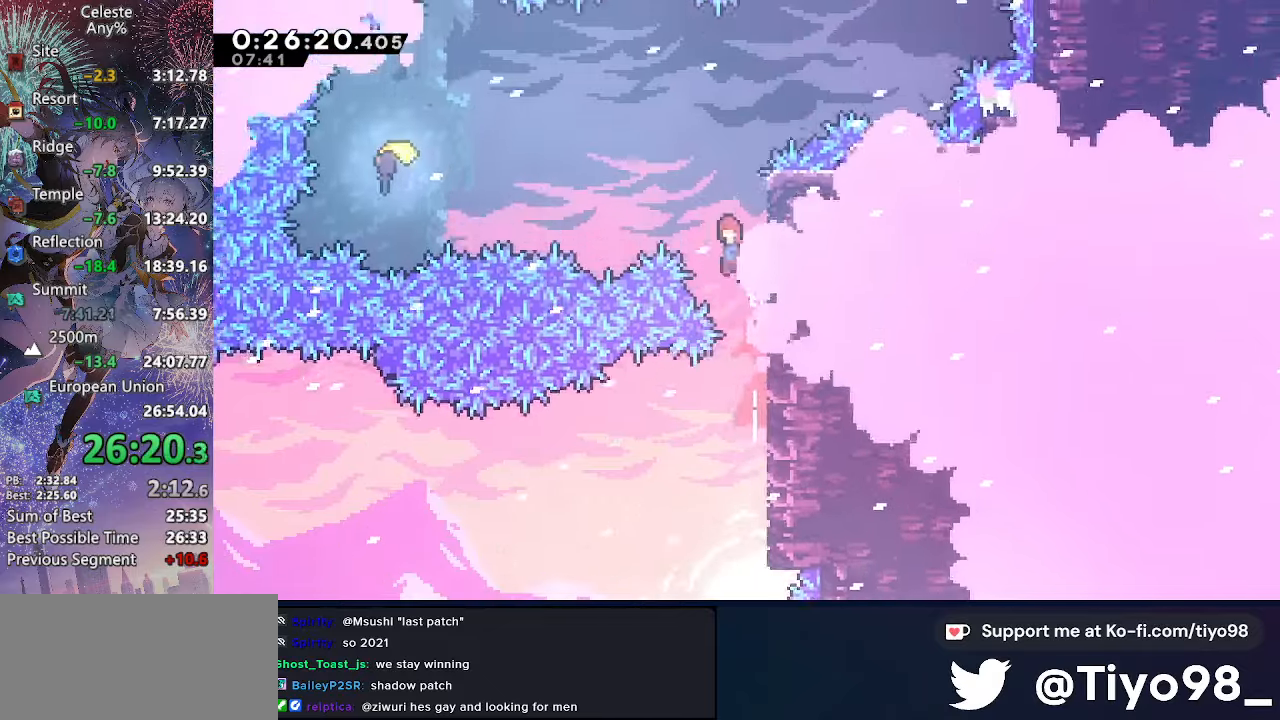
{"buttons": ["CROSS", "DPAD_LEFT"], "left_stick": "center", "right_stick": "center", "events": [[16, "DPAD_LEFT", "down"], [16, "DPAD_UP", "up"], [266, "SQUARE", "down"], [500, "SQUARE", "up"]]}
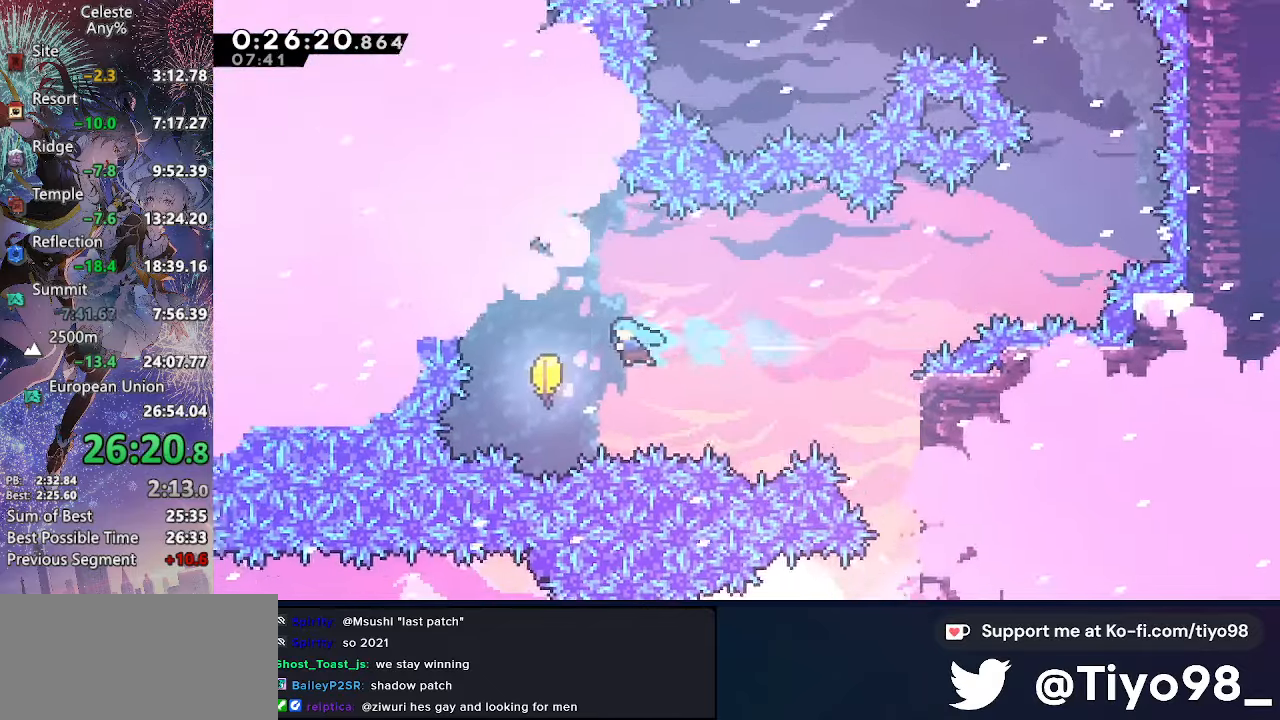
{"buttons": ["R1"], "left_stick": "right", "right_stick": "center", "events": [[33, "CROSS", "up"], [50, "DPAD_LEFT", "up"], [150, "left_stick", "up-right"], [200, "left_stick", "right"], [283, "R1", "down"]]}
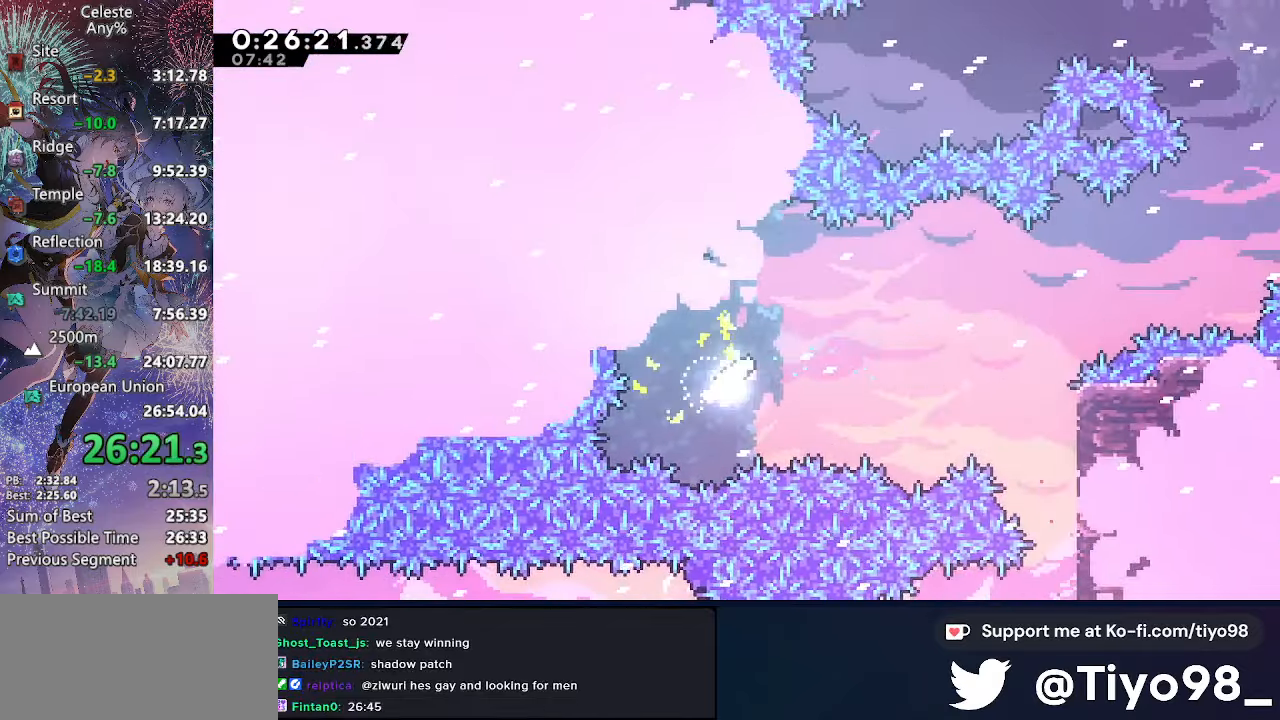
{"buttons": [], "left_stick": "up-right", "right_stick": "center", "events": [[183, "R1", "up"], [283, "left_stick", "up-right"]]}
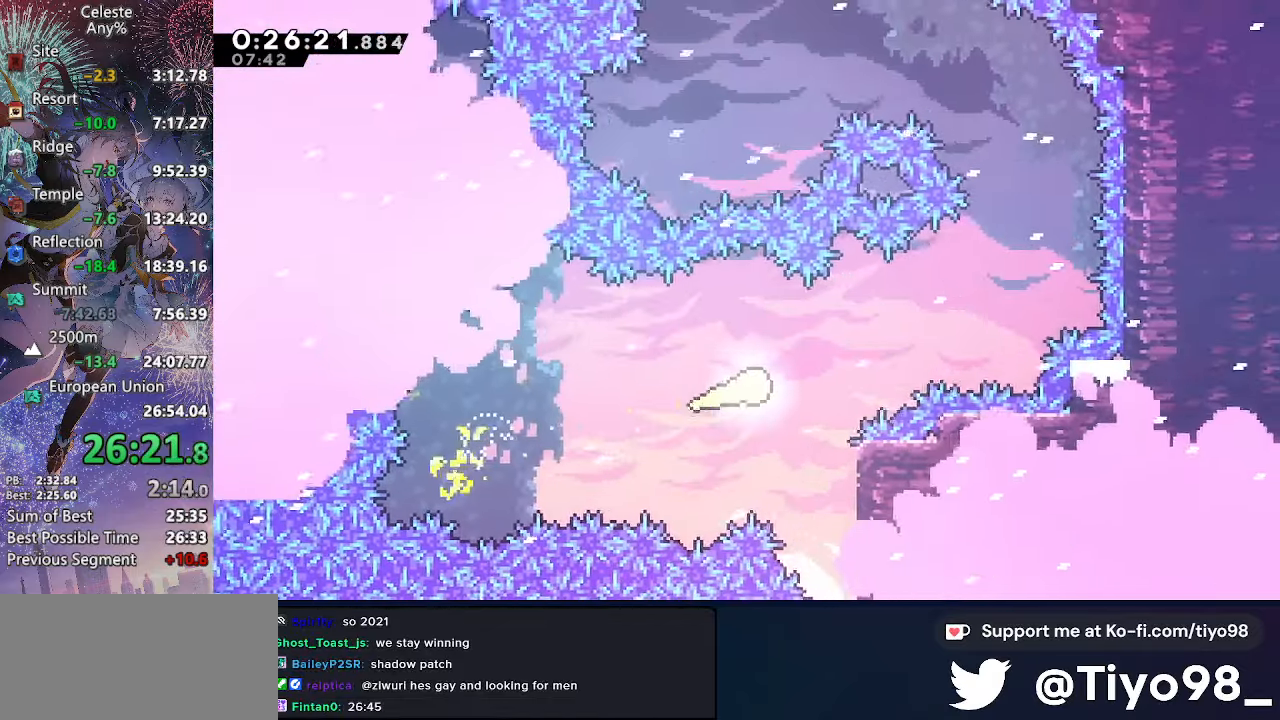
{"buttons": [], "left_stick": "up-right", "right_stick": "center", "events": []}
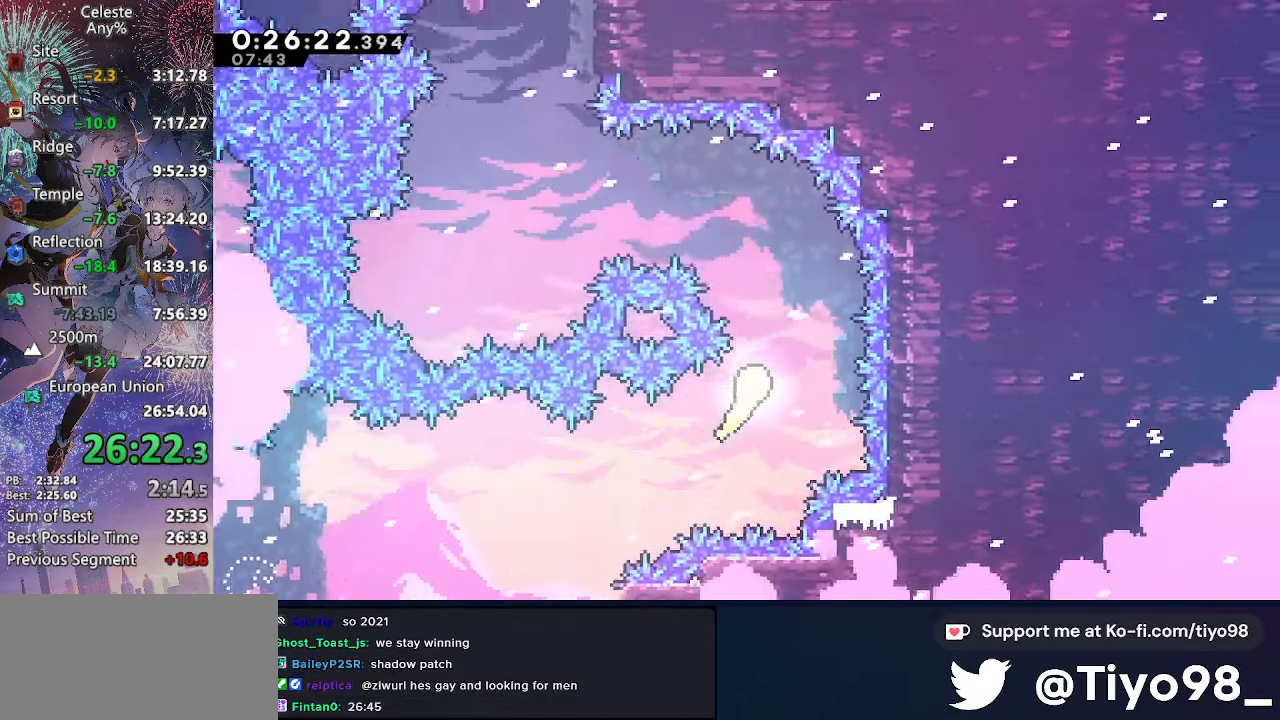
{"buttons": [], "left_stick": "up-left", "right_stick": "center", "events": [[83, "left_stick", "up-left"]]}
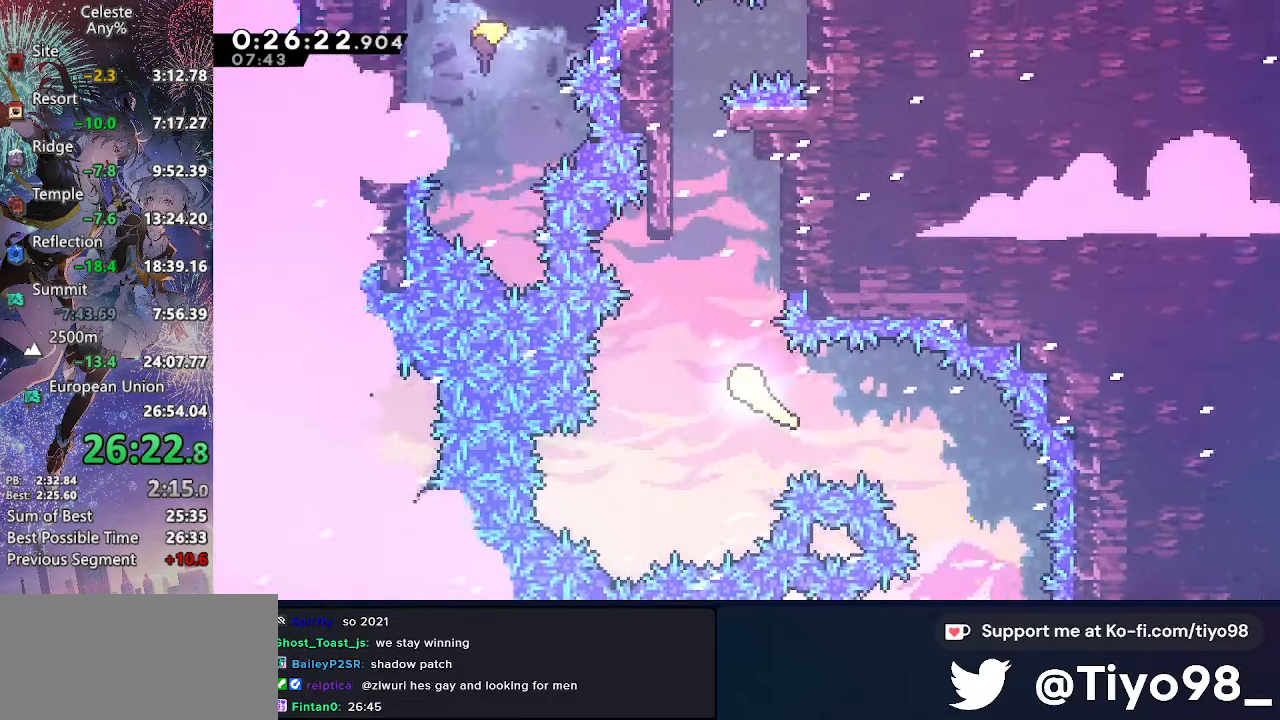
{"buttons": ["R2"], "left_stick": "up-right", "right_stick": "center", "events": [[33, "left_stick", "up"], [233, "left_stick", "up-left"], [416, "left_stick", "up-right"], [500, "R2", "down"]]}
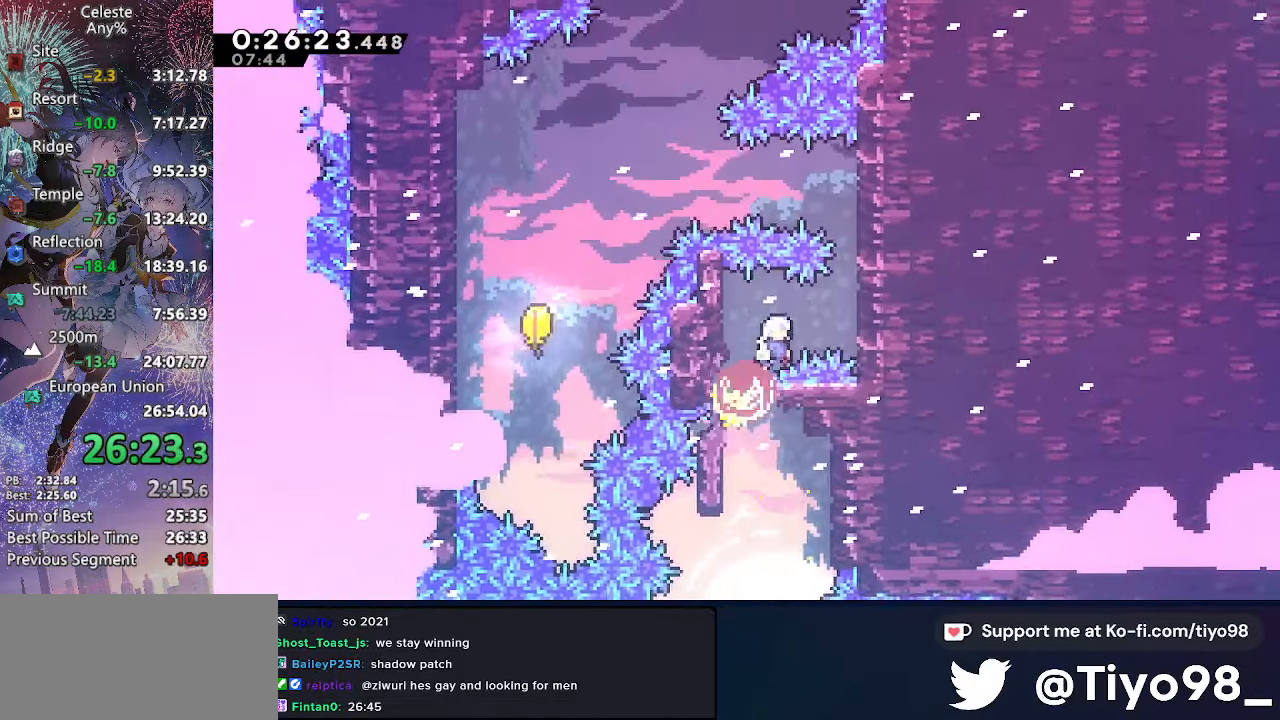
{"buttons": ["CROSS"], "left_stick": "left", "right_stick": "center", "events": [[133, "R2", "up"], [233, "L2", "down"], [366, "CROSS", "down"], [433, "left_stick", "up-left"], [483, "L2", "up"], [483, "left_stick", "left"]]}
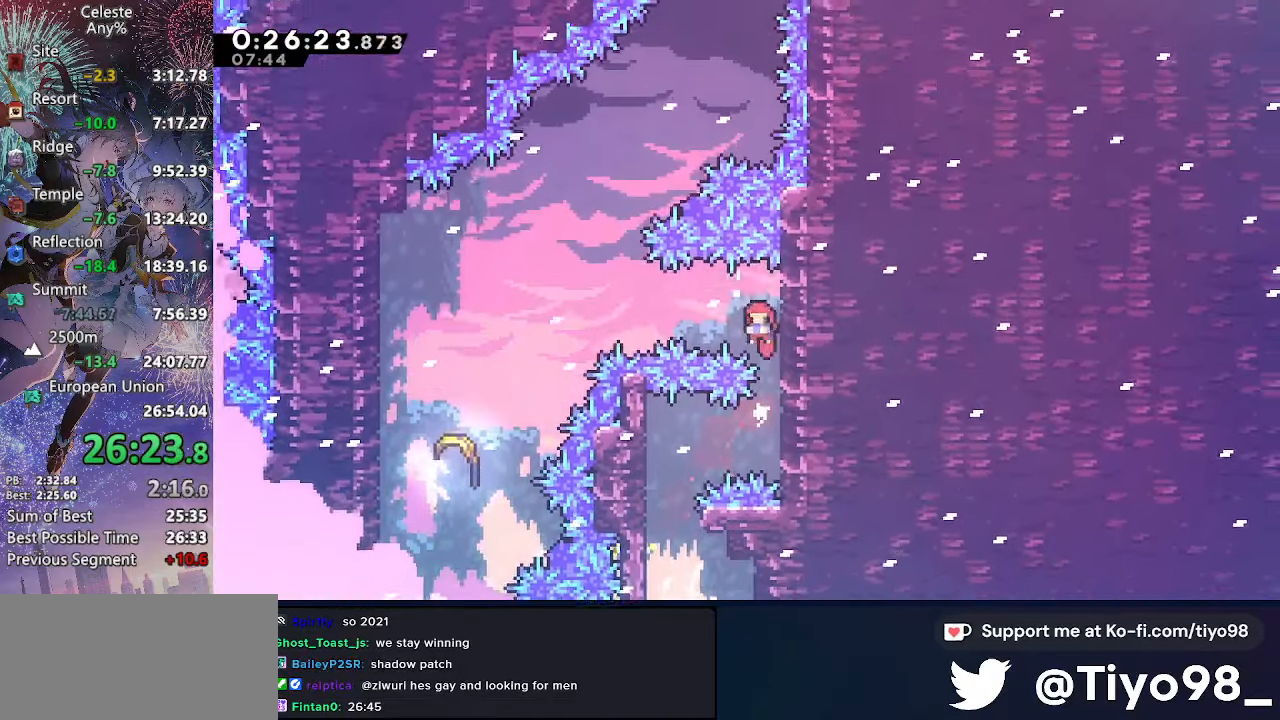
{"buttons": ["CROSS", "SQUARE"], "left_stick": "left", "right_stick": "center", "events": [[66, "SQUARE", "down"]]}
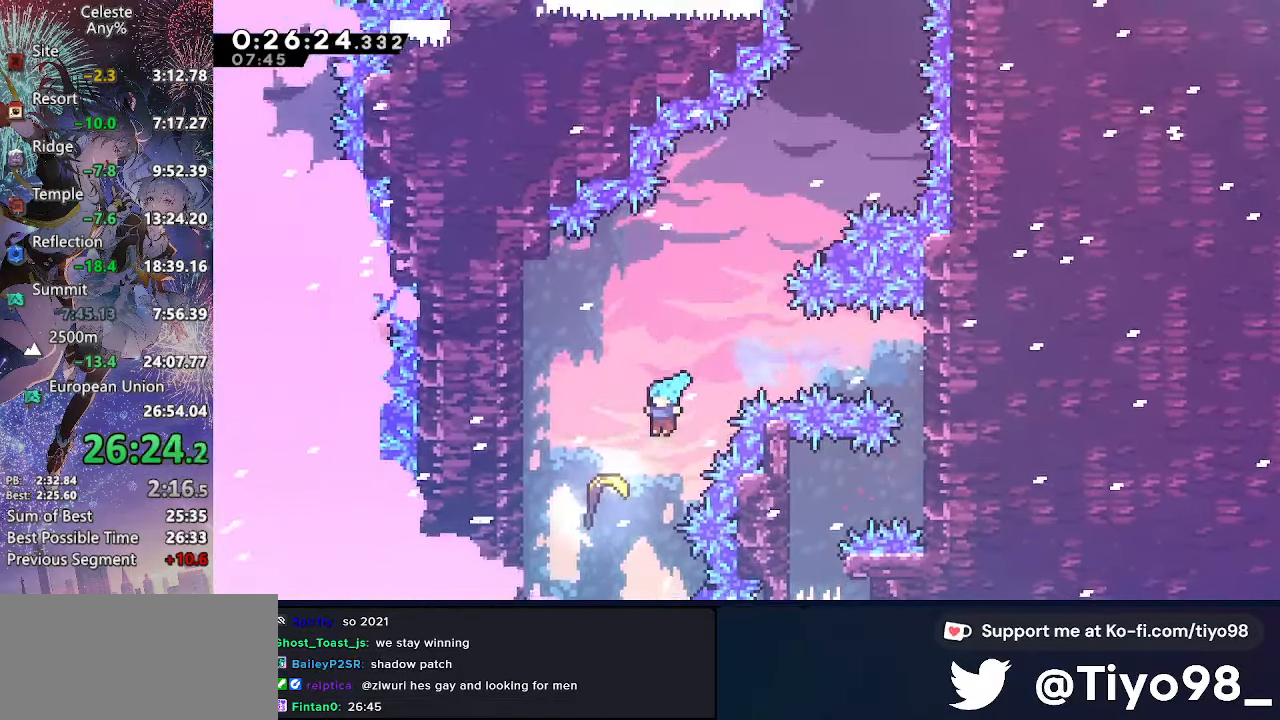
{"buttons": ["DPAD_UP", "DPAD_RIGHT"], "left_stick": "center", "right_stick": "center", "events": [[100, "CROSS", "up"], [100, "SQUARE", "up"], [100, "left_stick", "center"], [200, "DPAD_UP", "down"], [233, "DPAD_RIGHT", "down"]]}
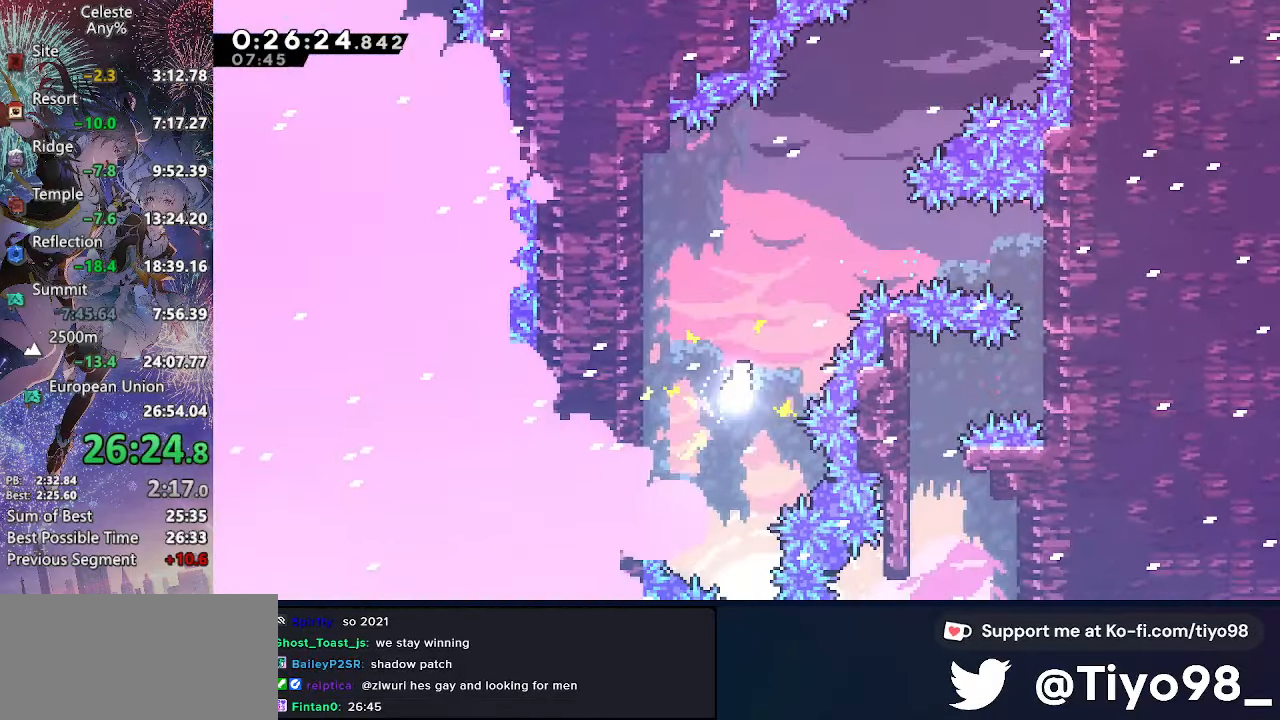
{"buttons": ["DPAD_UP", "DPAD_RIGHT"], "left_stick": "center", "right_stick": "center", "events": [[100, "DPAD_RIGHT", "up"], [316, "DPAD_RIGHT", "down"]]}
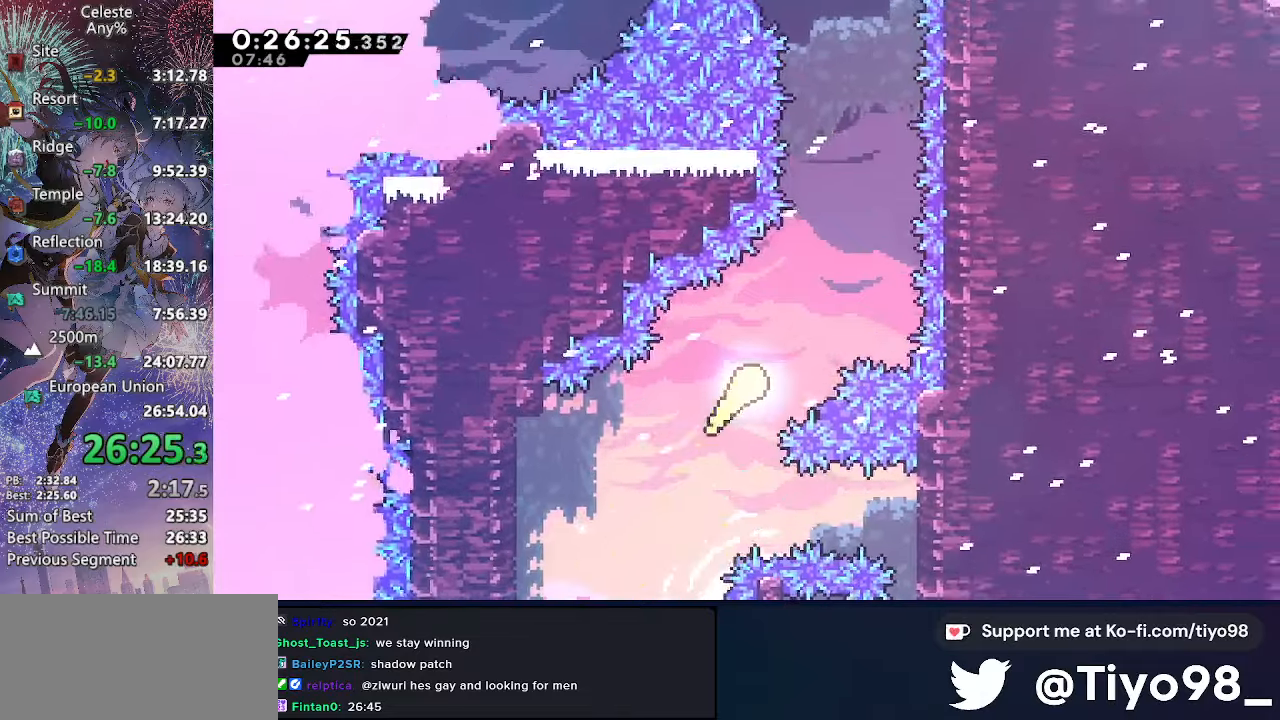
{"buttons": ["DPAD_UP"], "left_stick": "center", "right_stick": "center", "events": [[150, "DPAD_RIGHT", "up"]]}
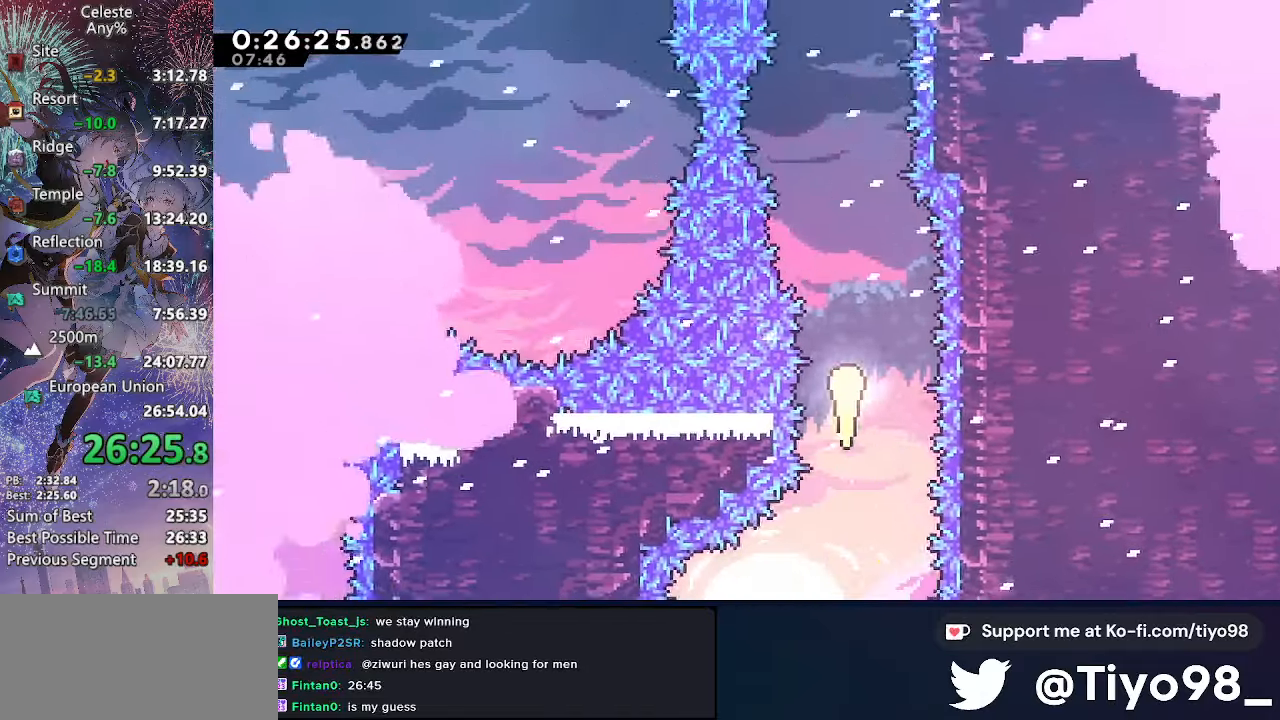
{"buttons": ["DPAD_UP"], "left_stick": "center", "right_stick": "center", "events": []}
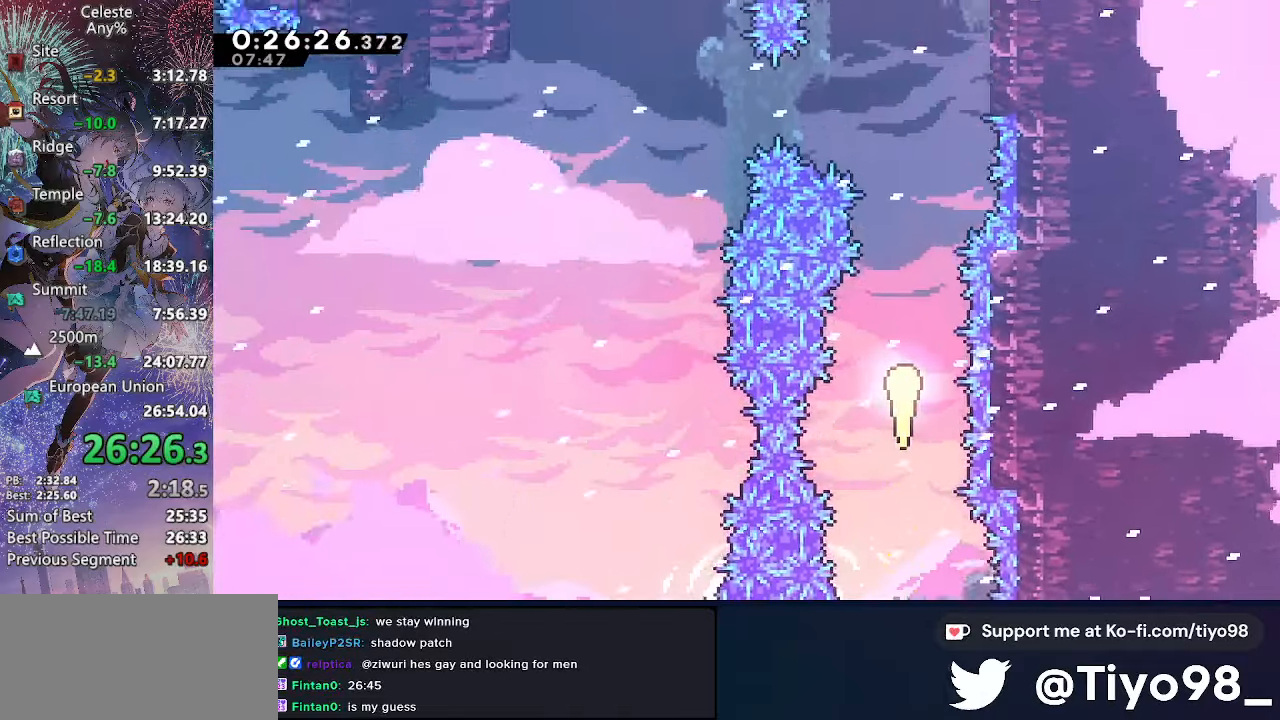
{"buttons": ["DPAD_LEFT"], "left_stick": "center", "right_stick": "center", "events": [[283, "DPAD_LEFT", "down"], [383, "DPAD_UP", "up"]]}
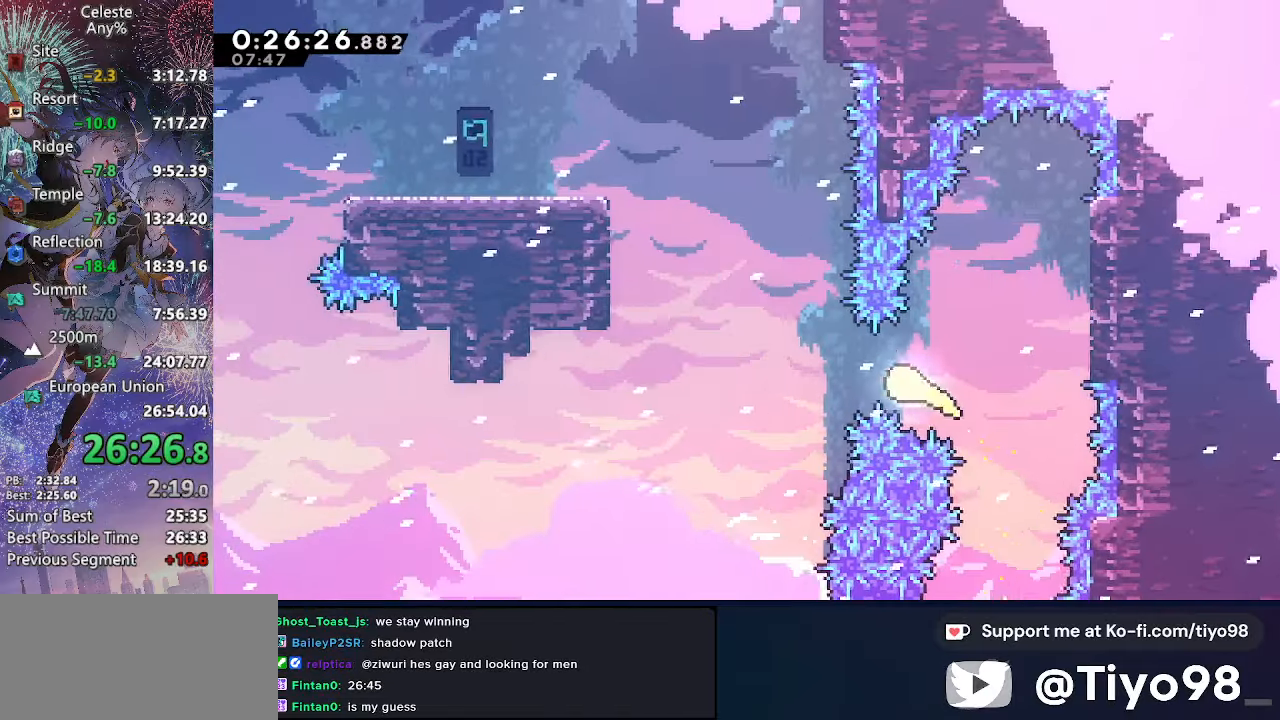
{"buttons": ["R2", "DPAD_UP", "DPAD_LEFT"], "left_stick": "center", "right_stick": "center", "events": [[100, "R2", "down"], [133, "DPAD_UP", "down"], [133, "L2", "down"], [183, "L2", "up"], [250, "R2", "up"], [383, "R2", "down"]]}
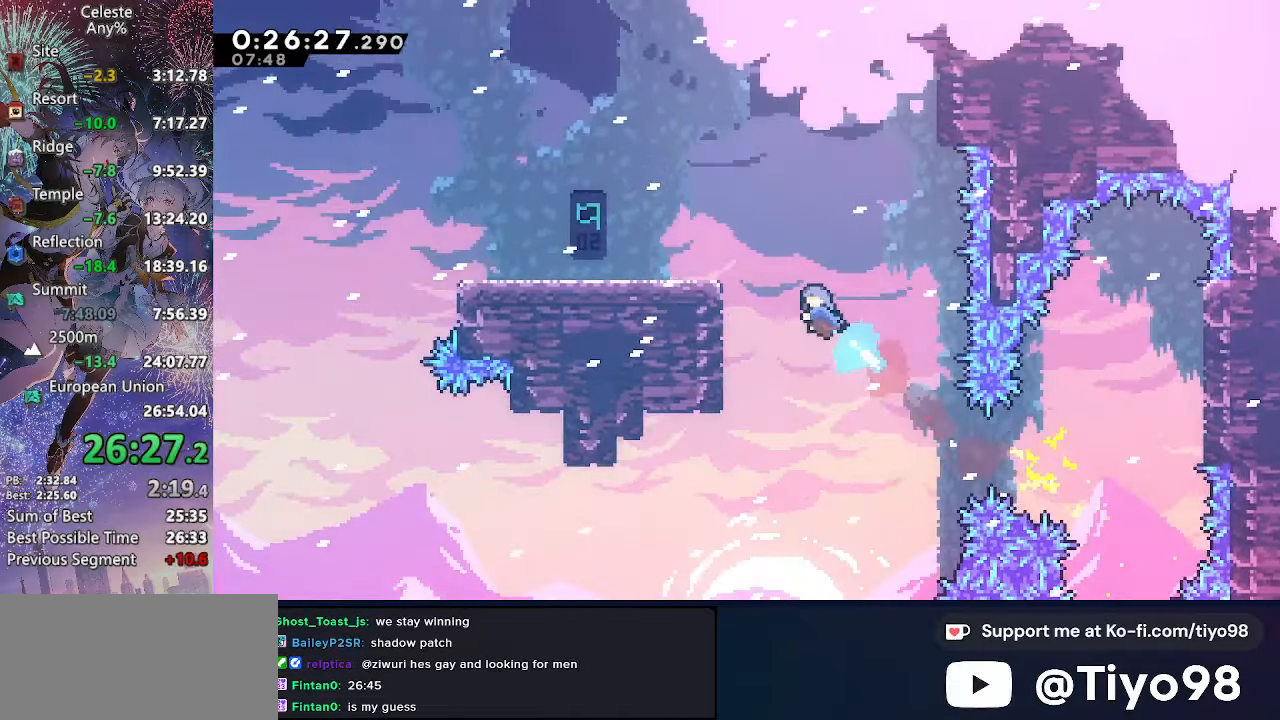
{"buttons": ["CROSS", "DPAD_DOWN", "DPAD_LEFT"], "left_stick": "center", "right_stick": "center", "events": [[50, "R2", "up"], [167, "DPAD_UP", "up"], [267, "DPAD_DOWN", "down"], [400, "SQUARE", "down"], [450, "CROSS", "down"], [483, "SQUARE", "up"]]}
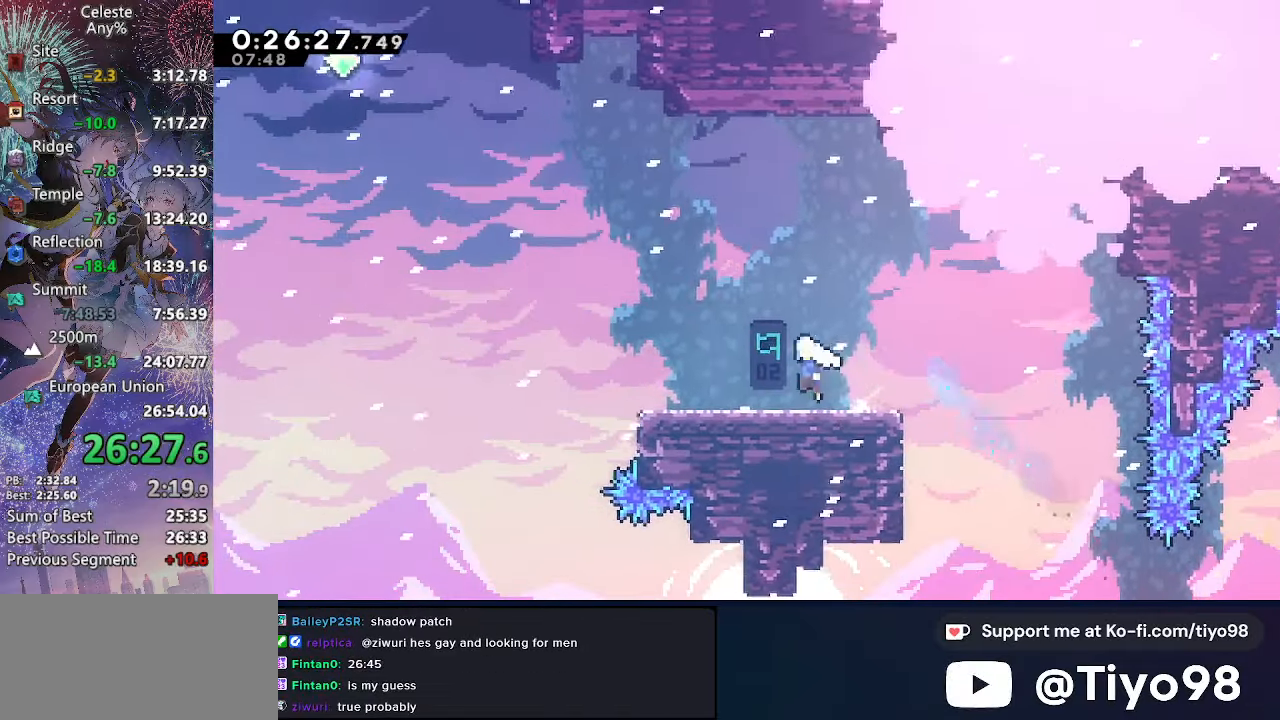
{"buttons": ["CROSS", "DPAD_UP", "DPAD_LEFT"], "left_stick": "center", "right_stick": "center", "events": [[17, "CROSS", "up"], [83, "DPAD_DOWN", "up"], [117, "DPAD_UP", "down"], [150, "CROSS", "down"], [350, "SQUARE", "down"], [483, "SQUARE", "up"]]}
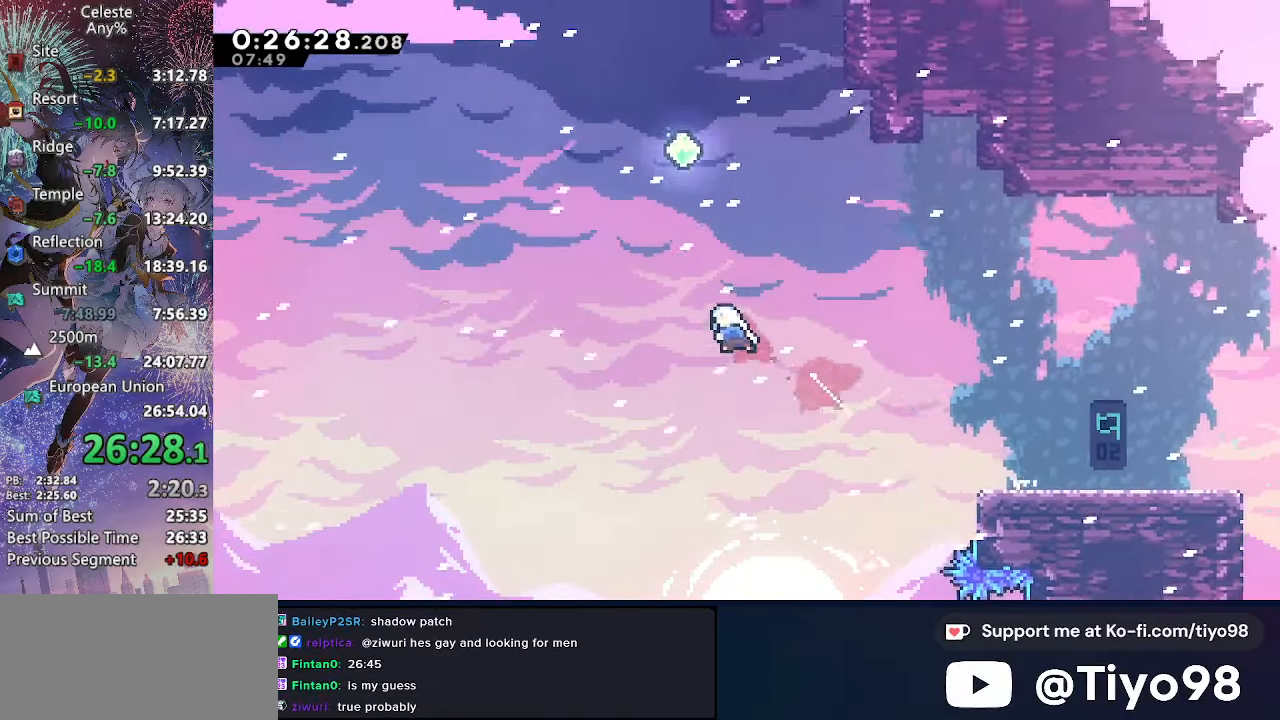
{"buttons": ["CROSS", "DPAD_RIGHT"], "left_stick": "center", "right_stick": "center", "events": [[83, "DPAD_LEFT", "up"], [133, "SQUARE", "down"], [300, "DPAD_RIGHT", "down"], [300, "SQUARE", "up"], [317, "DPAD_UP", "up"]]}
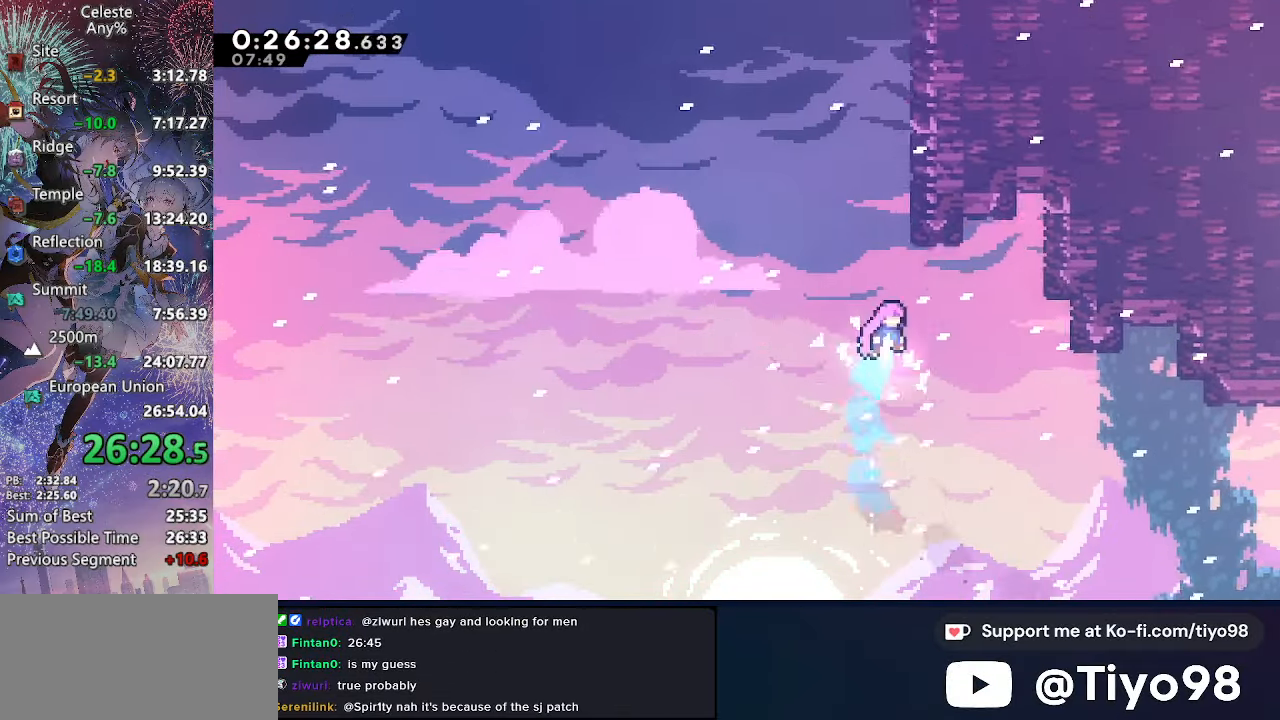
{"buttons": ["CROSS"], "left_stick": "center", "right_stick": "center", "events": [[33, "DPAD_UP", "down"], [50, "DPAD_RIGHT", "up"], [50, "L2", "down"], [83, "SQUARE", "down"], [217, "L2", "up"], [250, "SQUARE", "up"], [267, "CROSS", "up"], [267, "DPAD_UP", "up"], [350, "CROSS", "down"]]}
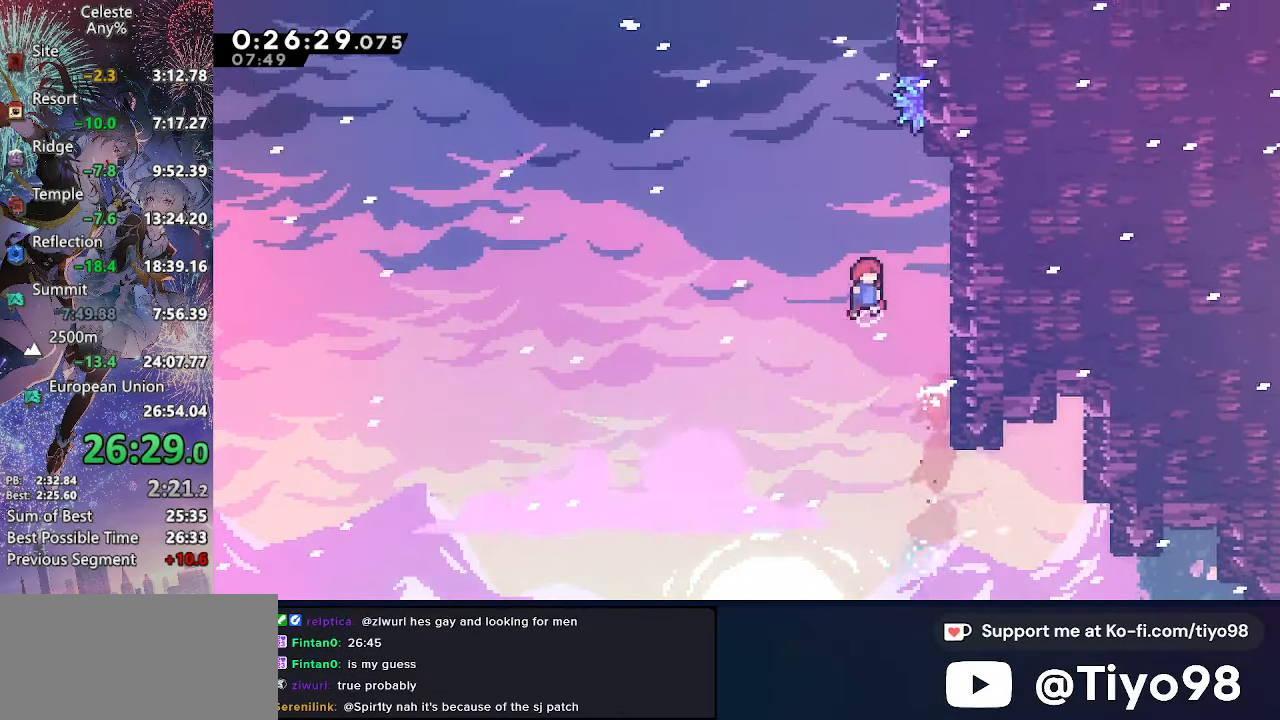
{"buttons": ["DPAD_UP"], "left_stick": "center", "right_stick": "center", "events": [[167, "DPAD_RIGHT", "down"], [283, "DPAD_UP", "down"], [300, "DPAD_RIGHT", "up"], [300, "SQUARE", "down"], [450, "SQUARE", "up"], [483, "CROSS", "up"]]}
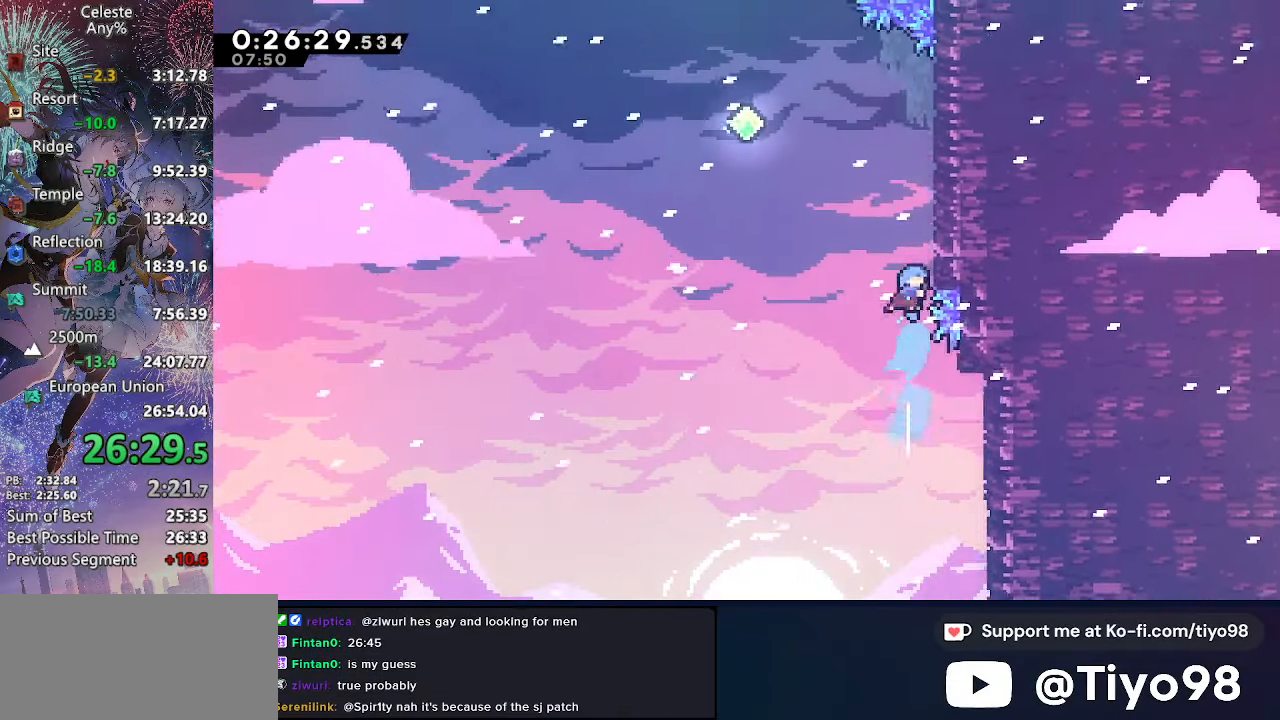
{"buttons": ["CROSS", "SQUARE", "DPAD_UP"], "left_stick": "center", "right_stick": "center", "events": [[67, "CROSS", "down"], [100, "DPAD_LEFT", "down"], [117, "DPAD_UP", "up"], [400, "DPAD_UP", "down"], [417, "DPAD_LEFT", "up"], [450, "L2", "down"], [450, "SQUARE", "down"], [467, "L2", "up"]]}
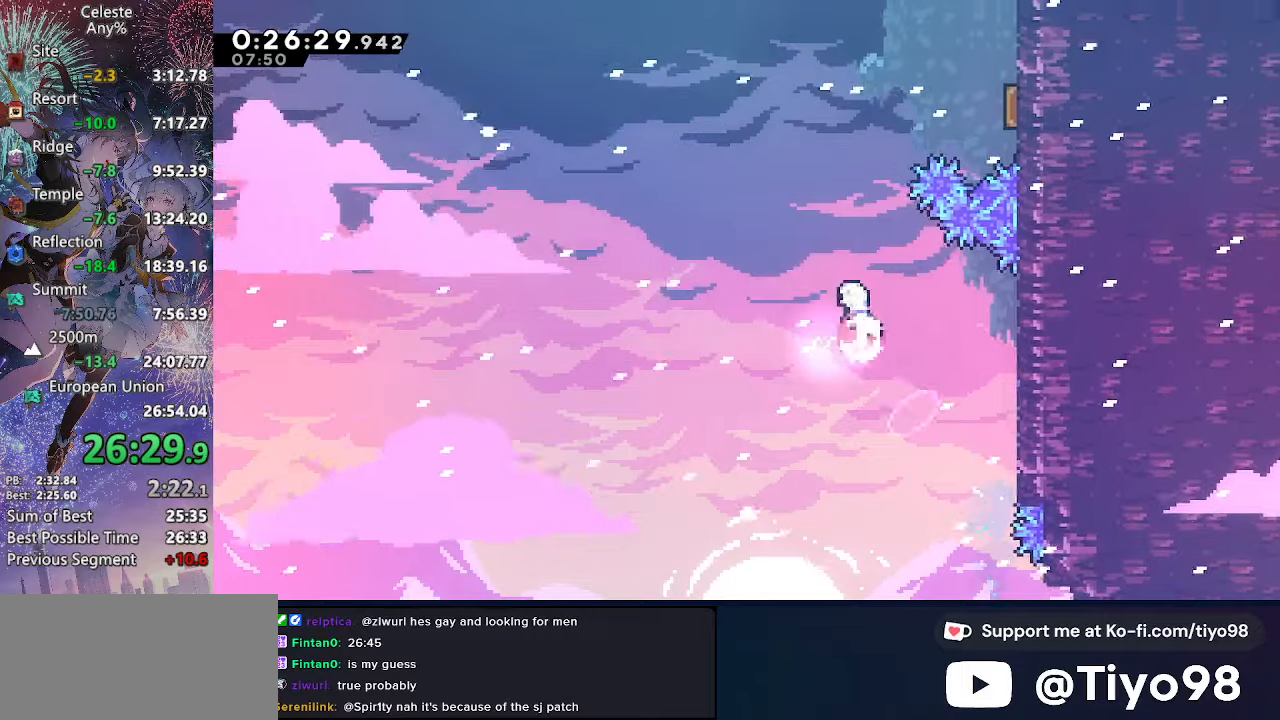
{"buttons": ["DPAD_RIGHT"], "left_stick": "center", "right_stick": "center", "events": [[84, "SQUARE", "up"], [200, "DPAD_RIGHT", "down"], [217, "SQUARE", "down"], [384, "SQUARE", "up"], [417, "CROSS", "up"], [434, "DPAD_UP", "up"]]}
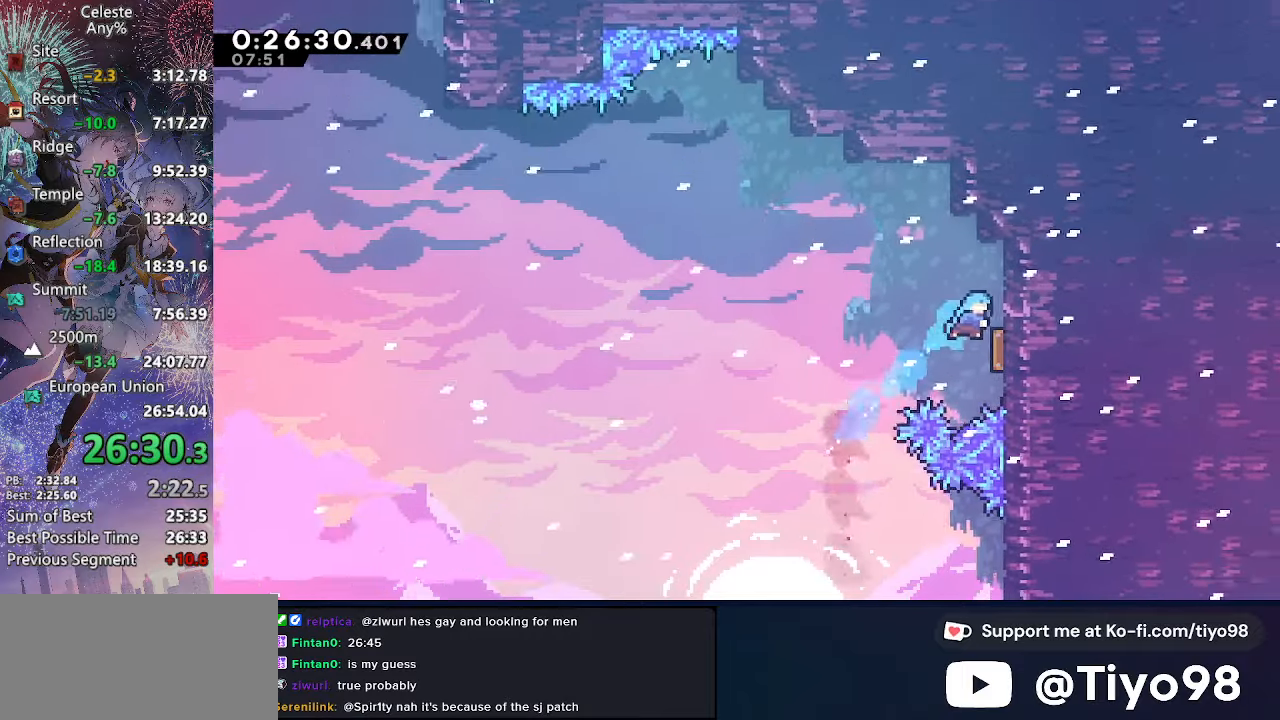
{"buttons": ["DPAD_UP", "DPAD_LEFT"], "left_stick": "center", "right_stick": "center", "events": [[117, "DPAD_UP", "down"], [134, "DPAD_LEFT", "down"], [134, "DPAD_RIGHT", "up"]]}